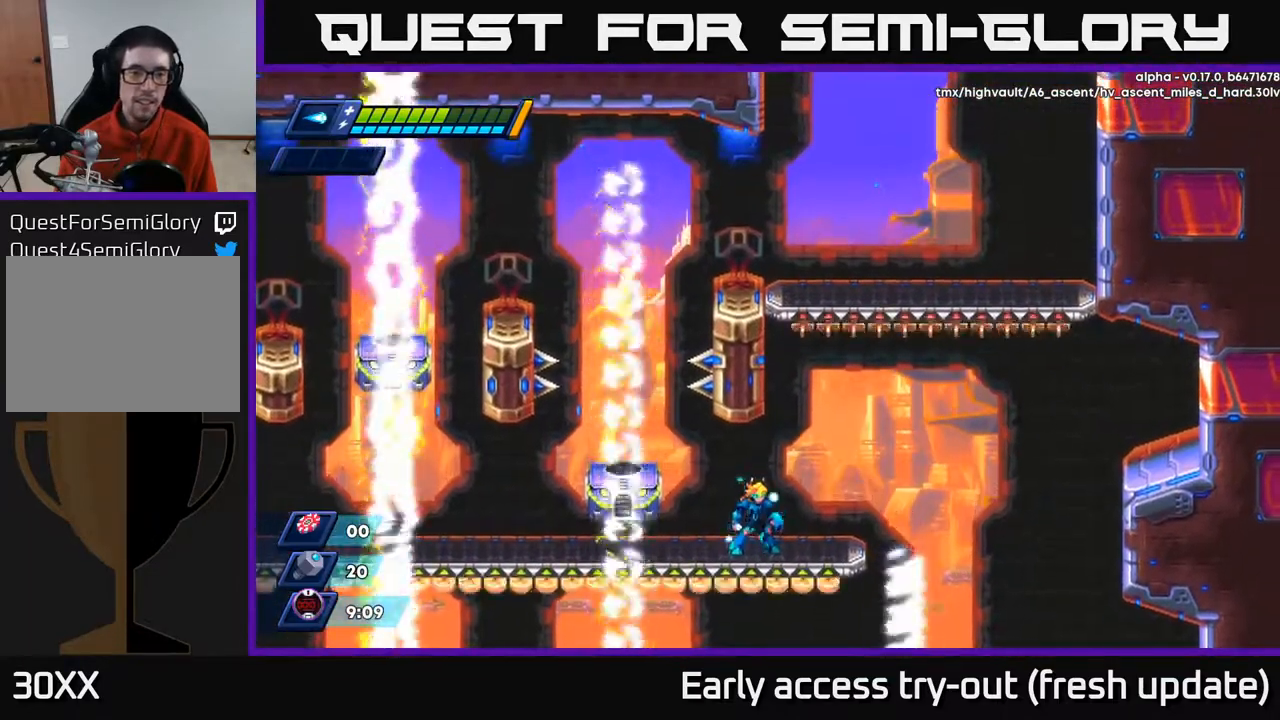
Gameplay with a controller (Xbox layout); each line is a JSON object with the inputs held at the frame after it. "events" lists button and stick changes between this image and that frame as [ms after this image, input, new state], when the widget could be followed in between.
{"buttons": ["X"], "left_stick": "center", "right_stick": "center", "events": [[200, "DPAD_LEFT", "down"], [250, "DPAD_LEFT", "up"], [267, "A", "down"], [333, "X", "down"], [367, "A", "up"], [400, "X", "up"], [467, "X", "down"]]}
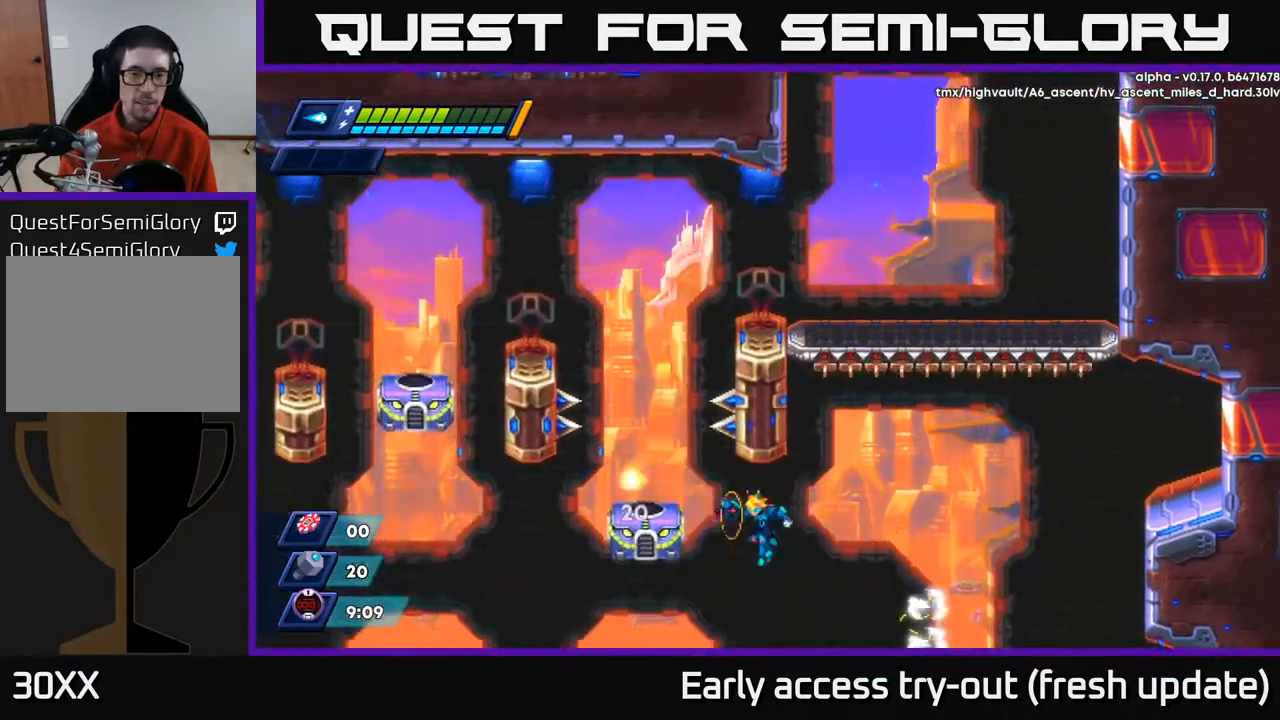
{"buttons": ["DPAD_LEFT"], "left_stick": "center", "right_stick": "center", "events": [[17, "X", "up"], [100, "X", "down"], [233, "DPAD_LEFT", "down"], [433, "X", "up"]]}
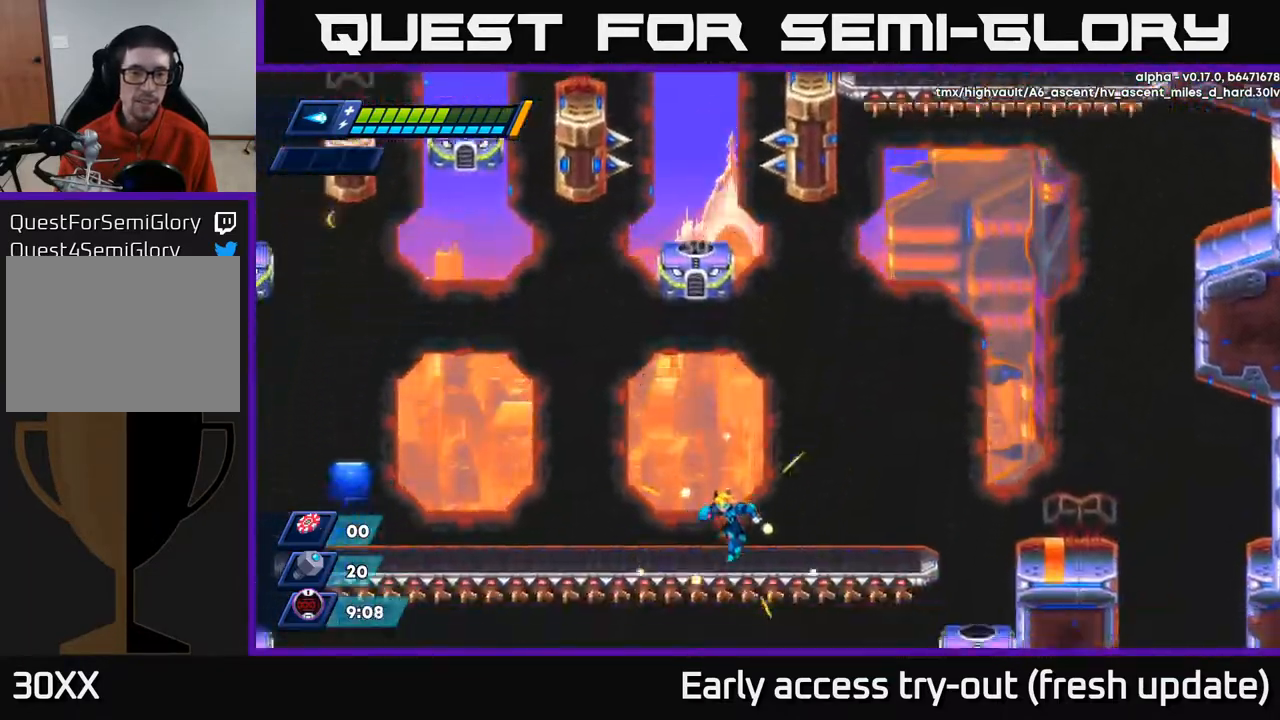
{"buttons": ["DPAD_LEFT"], "left_stick": "center", "right_stick": "up-left", "events": [[350, "right_stick", "up-left"]]}
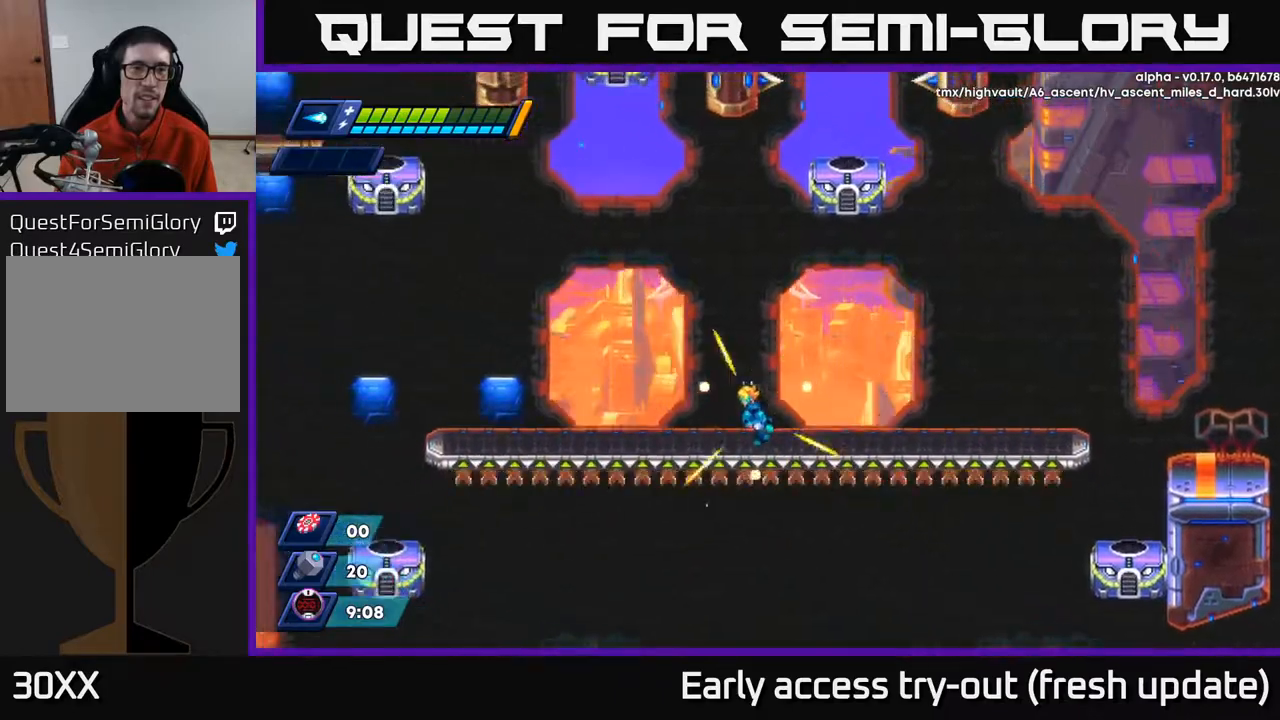
{"buttons": ["DPAD_LEFT"], "left_stick": "center", "right_stick": "center", "events": [[167, "right_stick", "center"]]}
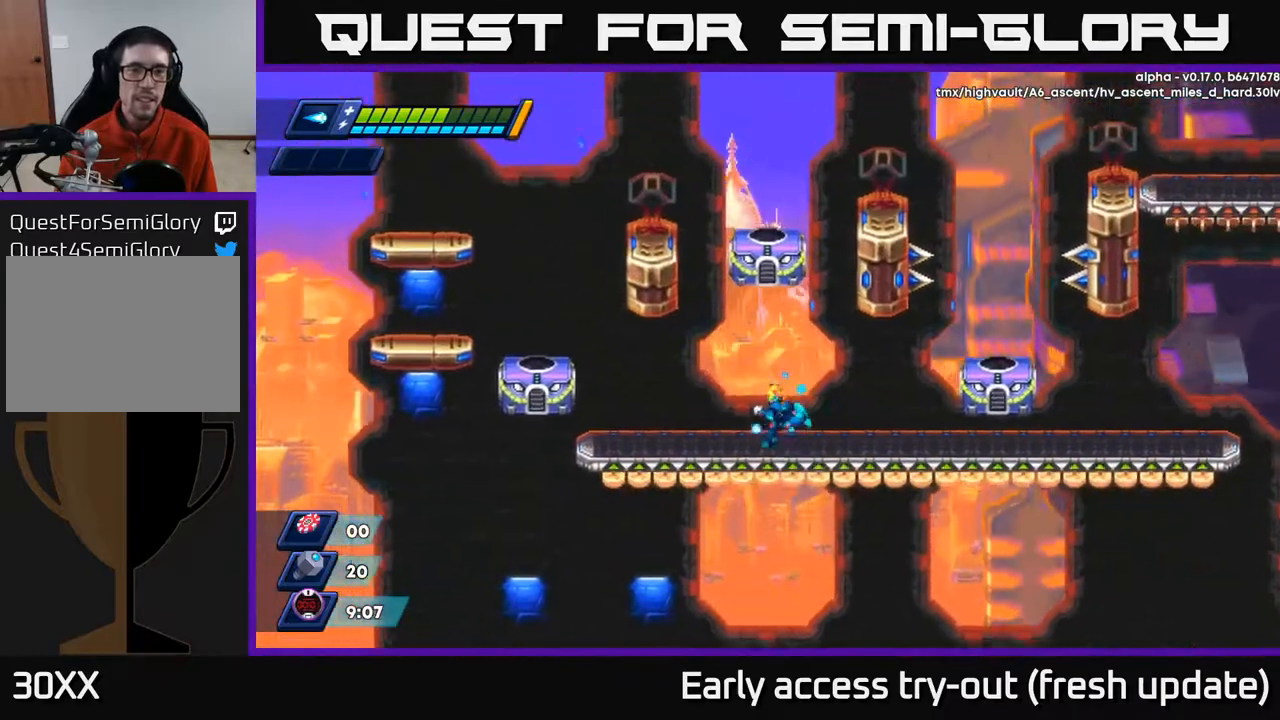
{"buttons": [], "left_stick": "center", "right_stick": "center", "events": [[383, "DPAD_LEFT", "up"]]}
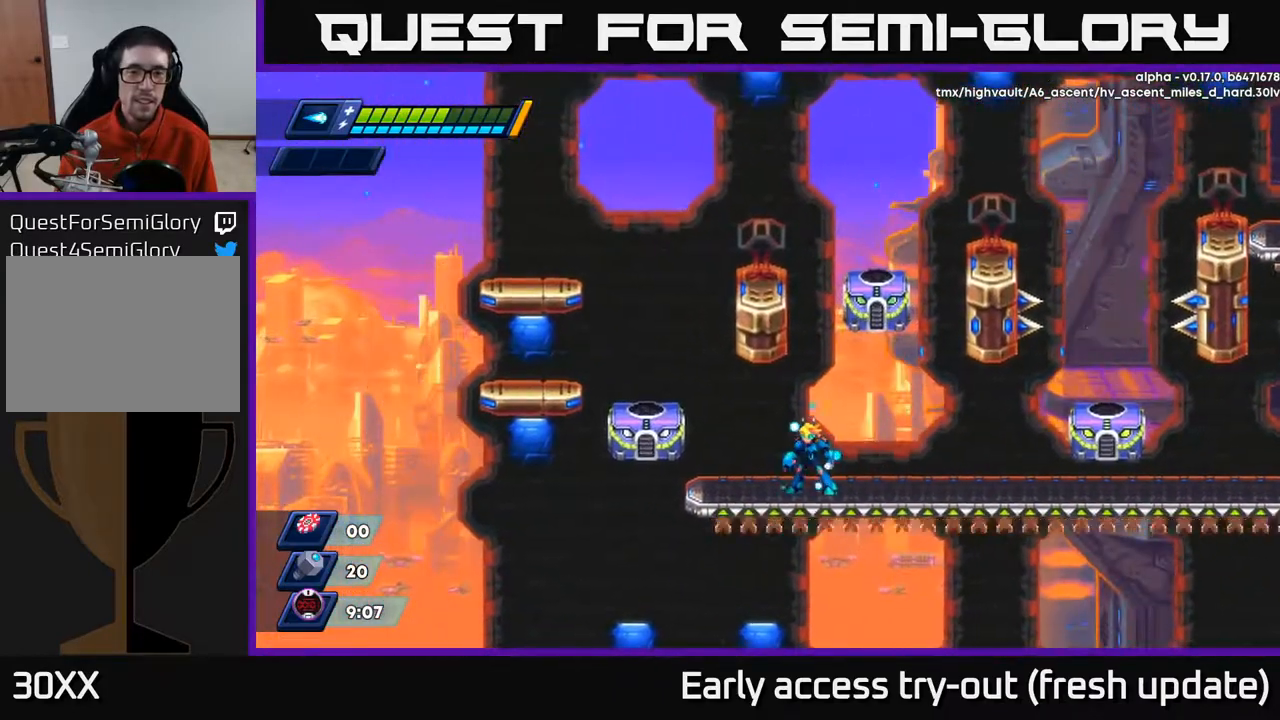
{"buttons": [], "left_stick": "center", "right_stick": "center", "events": []}
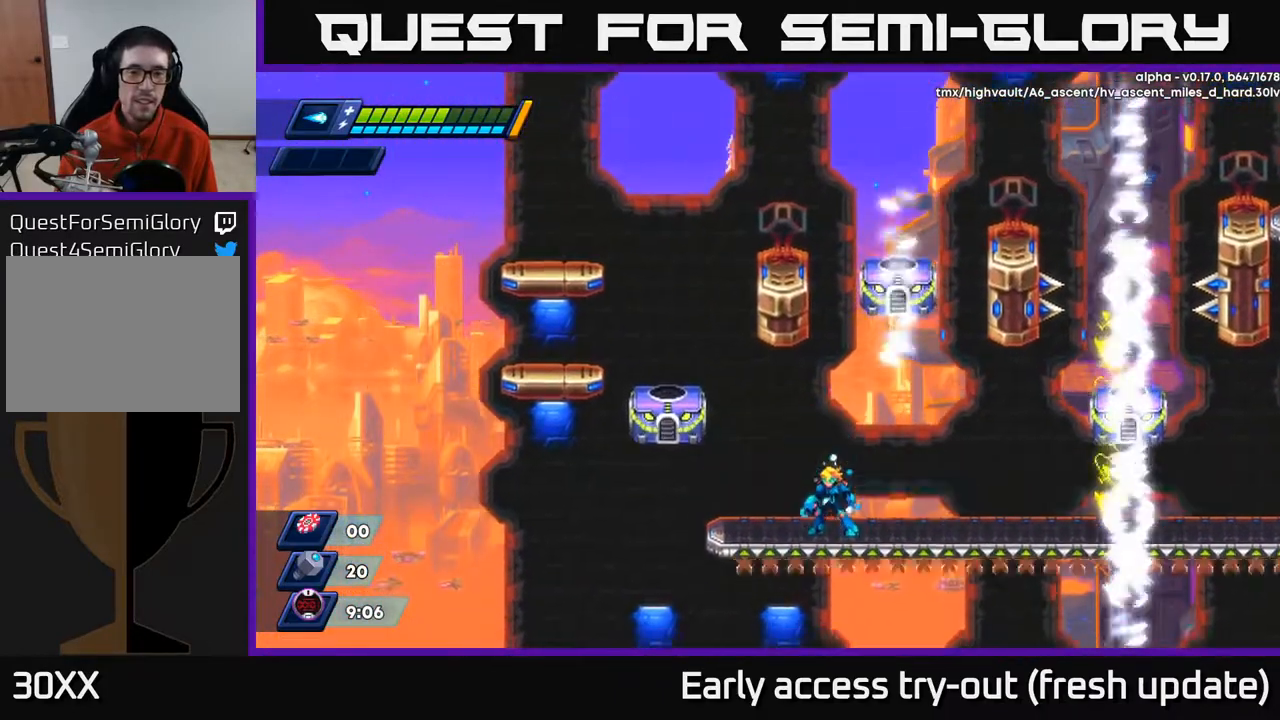
{"buttons": ["DPAD_LEFT"], "left_stick": "center", "right_stick": "center", "events": [[350, "DPAD_LEFT", "down"]]}
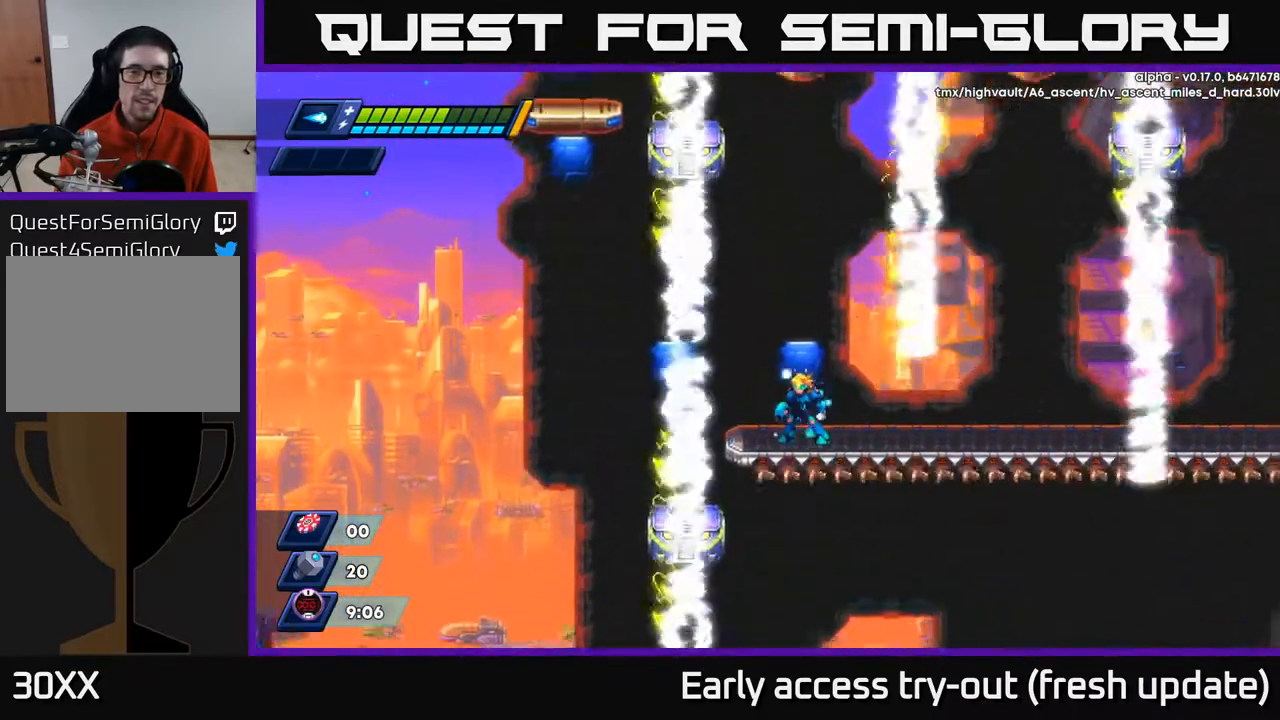
{"buttons": [], "left_stick": "center", "right_stick": "center", "events": [[33, "DPAD_LEFT", "up"], [300, "DPAD_LEFT", "down"], [400, "DPAD_LEFT", "up"]]}
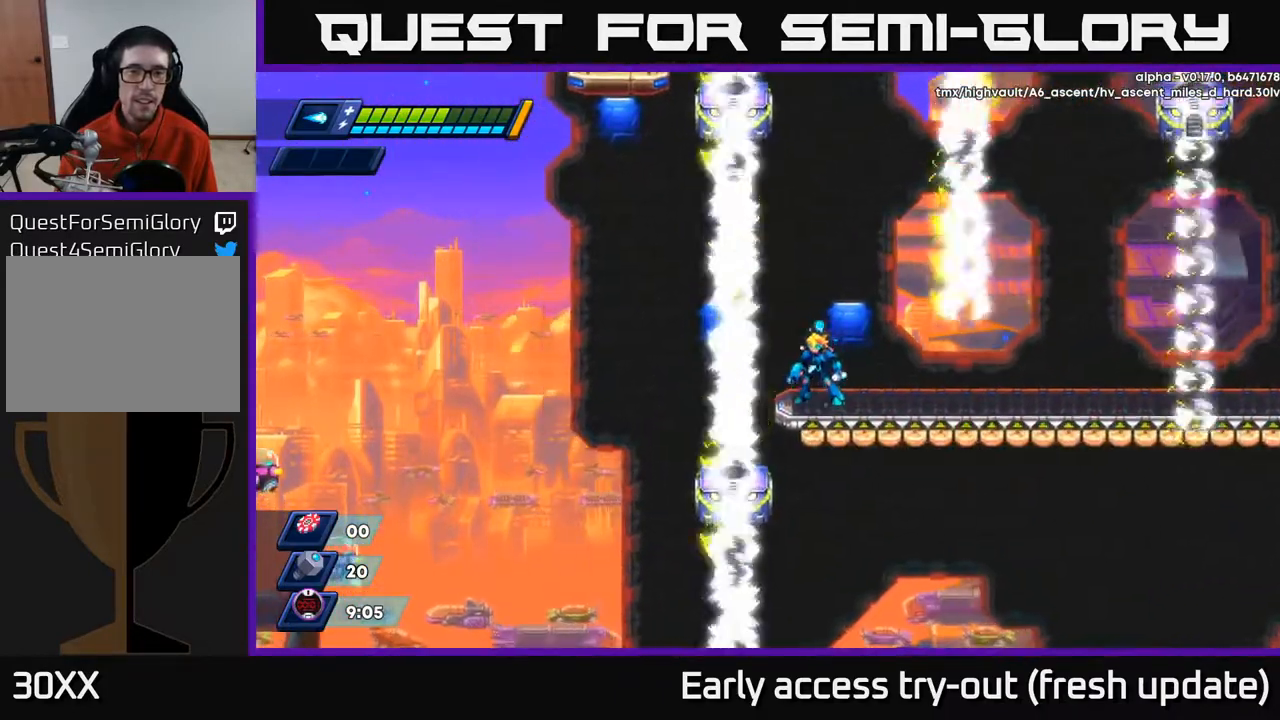
{"buttons": [], "left_stick": "center", "right_stick": "center", "events": []}
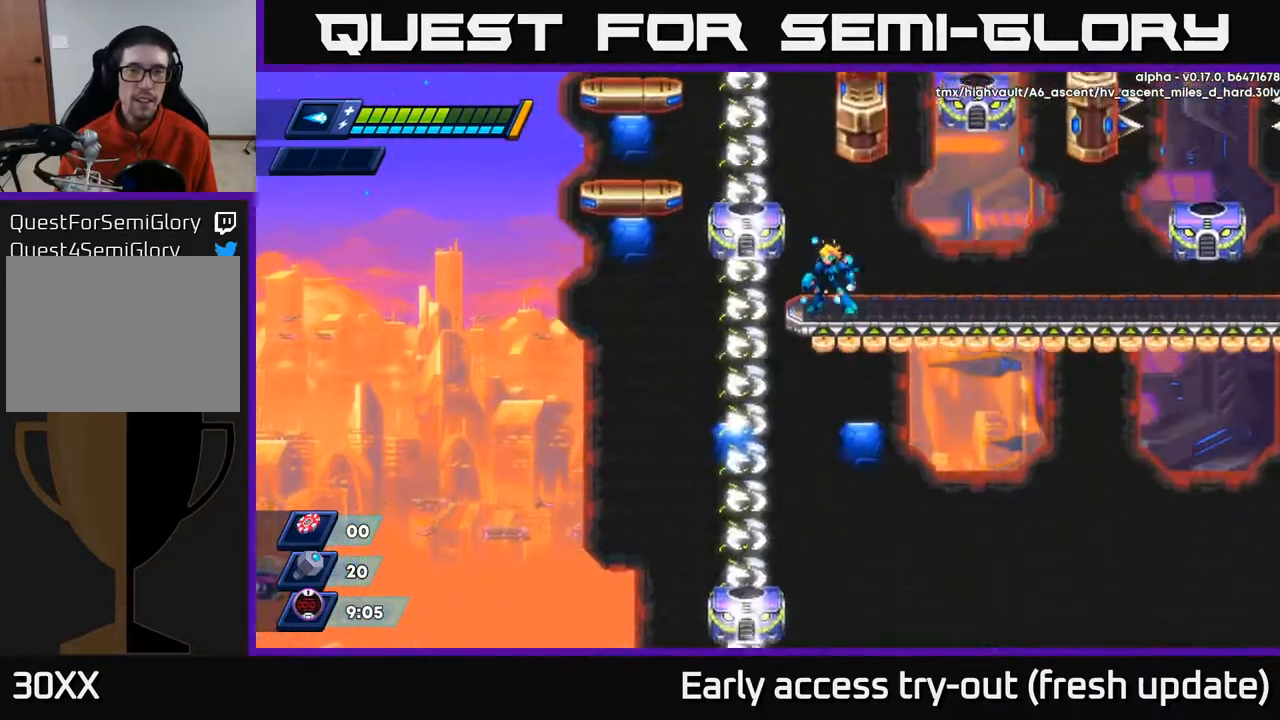
{"buttons": ["A"], "left_stick": "center", "right_stick": "center", "events": [[133, "DPAD_LEFT", "down"], [183, "DPAD_LEFT", "up"], [333, "A", "down"]]}
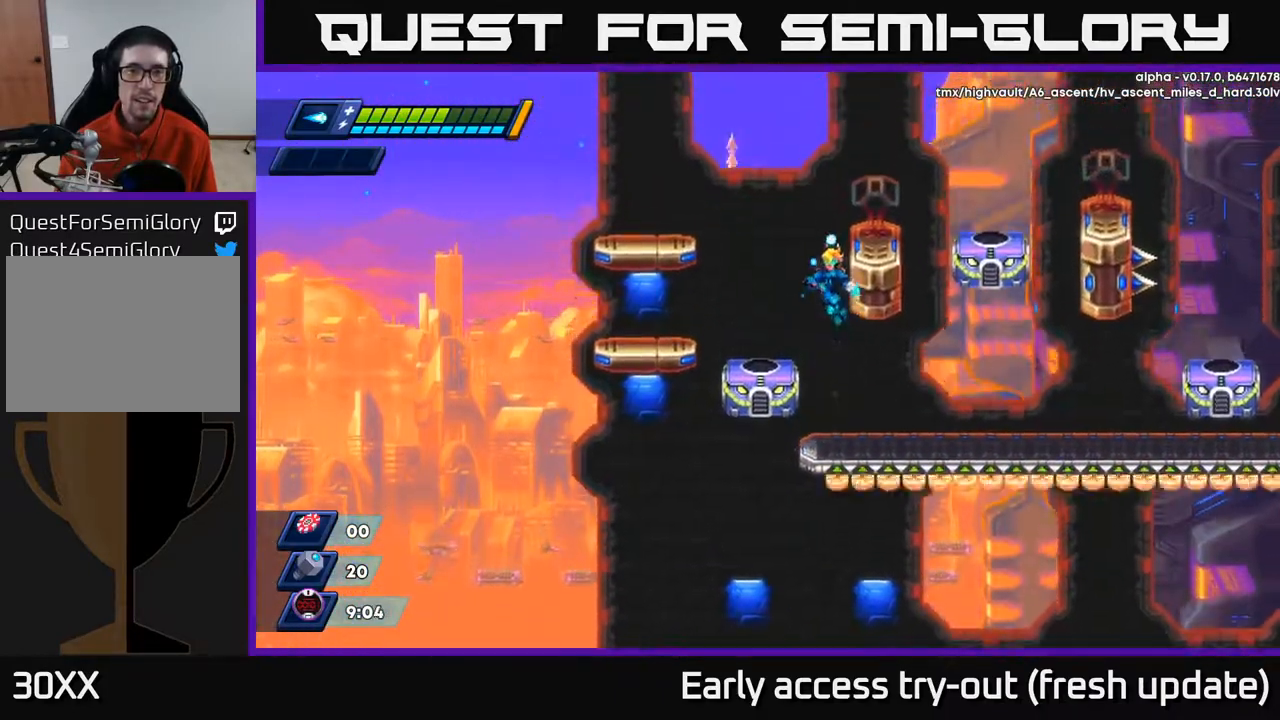
{"buttons": [], "left_stick": "center", "right_stick": "center", "events": [[117, "DPAD_RIGHT", "down"], [150, "A", "up"], [200, "A", "down"], [383, "A", "up"], [483, "DPAD_RIGHT", "up"]]}
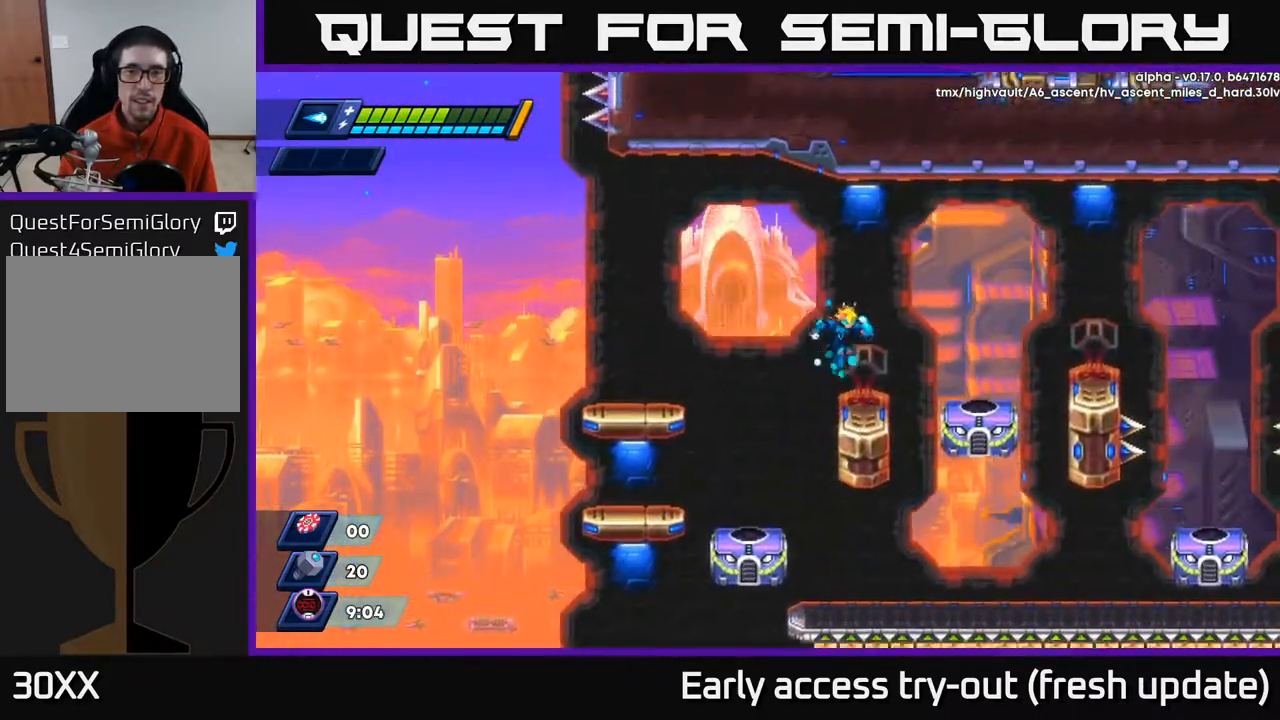
{"buttons": ["DPAD_RIGHT"], "left_stick": "center", "right_stick": "center", "events": [[167, "DPAD_RIGHT", "down"], [233, "R2", "down"], [267, "A", "down"], [467, "A", "up"], [483, "R2", "up"]]}
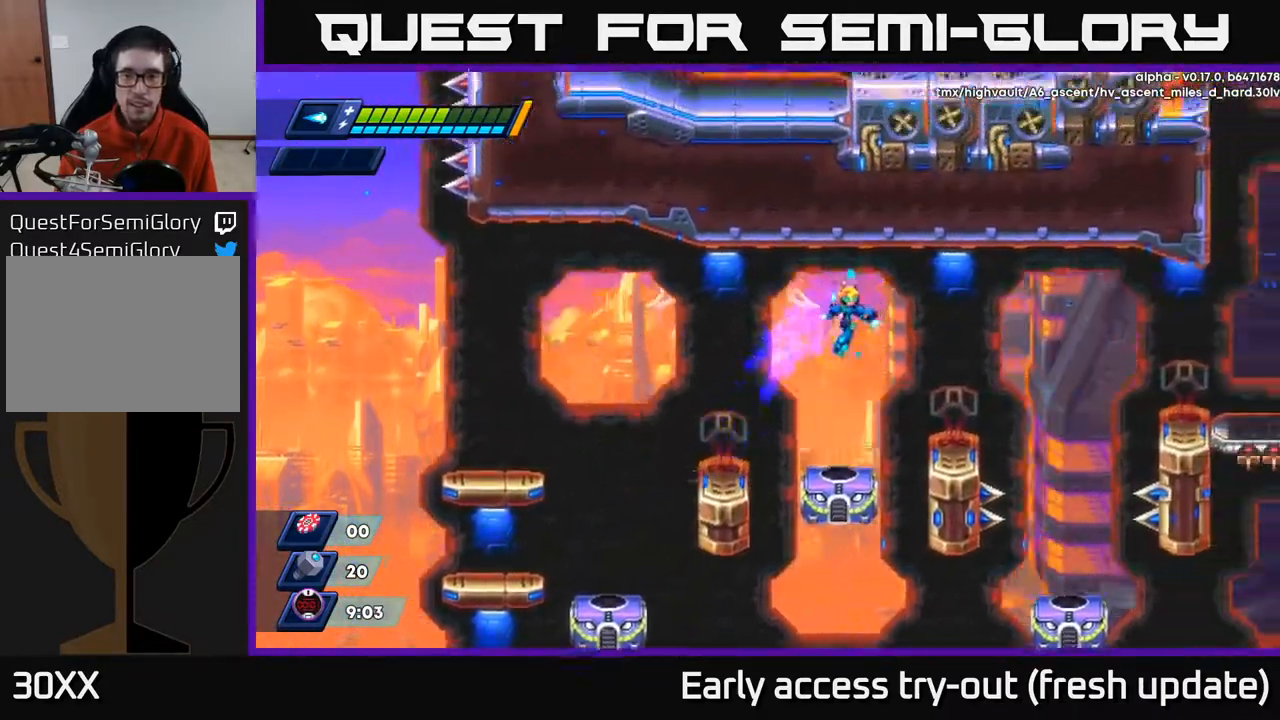
{"buttons": ["A", "R2", "DPAD_RIGHT"], "left_stick": "center", "right_stick": "center", "events": [[350, "R2", "down"], [383, "A", "down"]]}
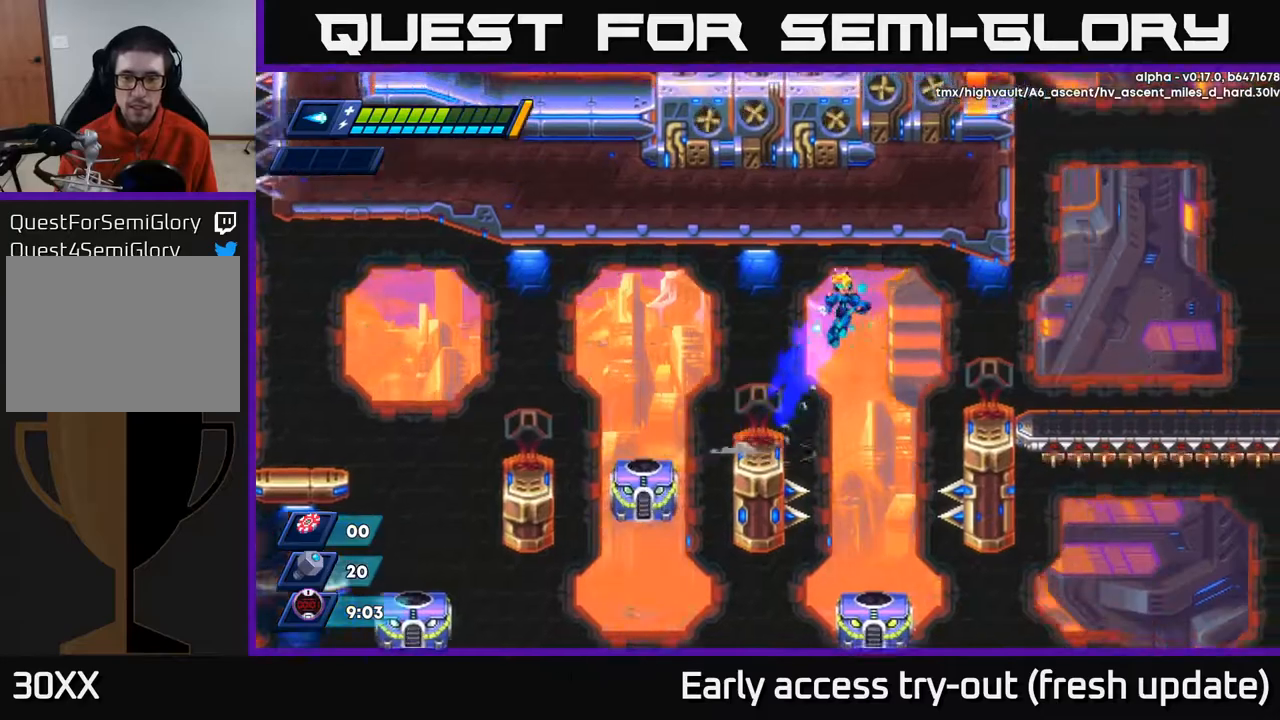
{"buttons": ["DPAD_RIGHT"], "left_stick": "center", "right_stick": "center", "events": [[200, "A", "up"], [267, "R2", "up"]]}
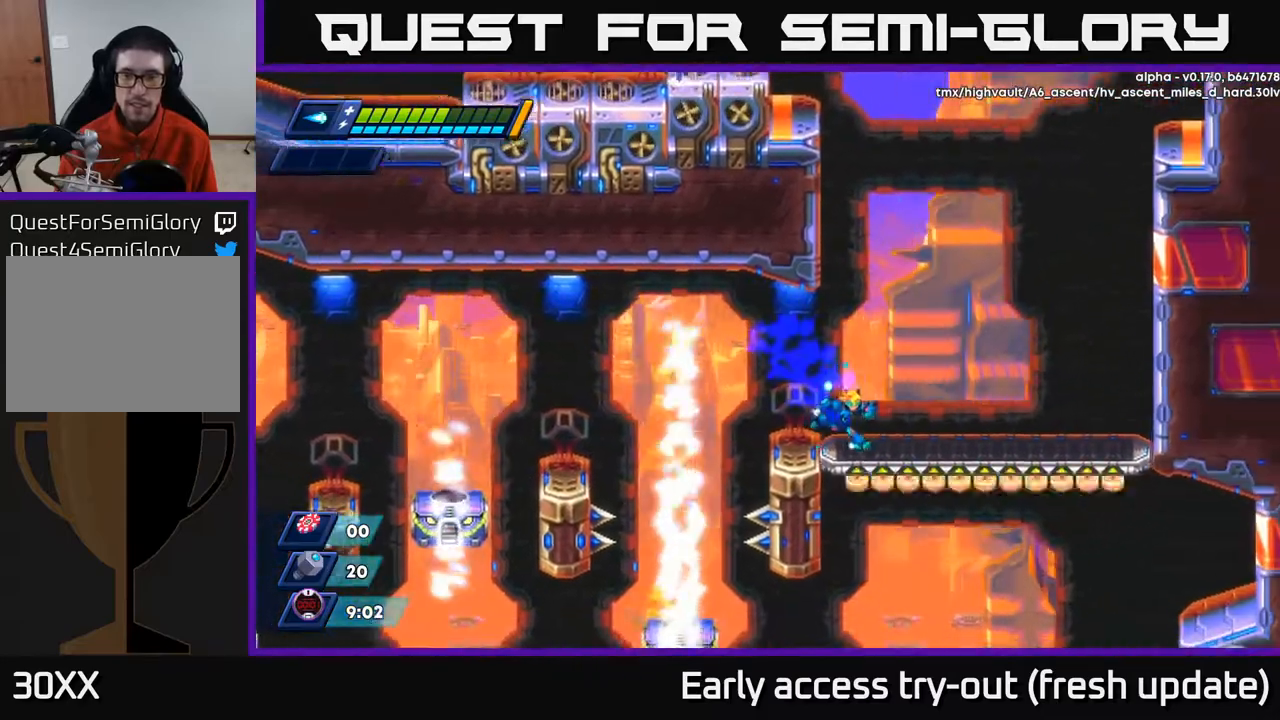
{"buttons": [], "left_stick": "center", "right_stick": "up", "events": [[350, "right_stick", "up-left"], [400, "DPAD_RIGHT", "up"], [467, "right_stick", "up"]]}
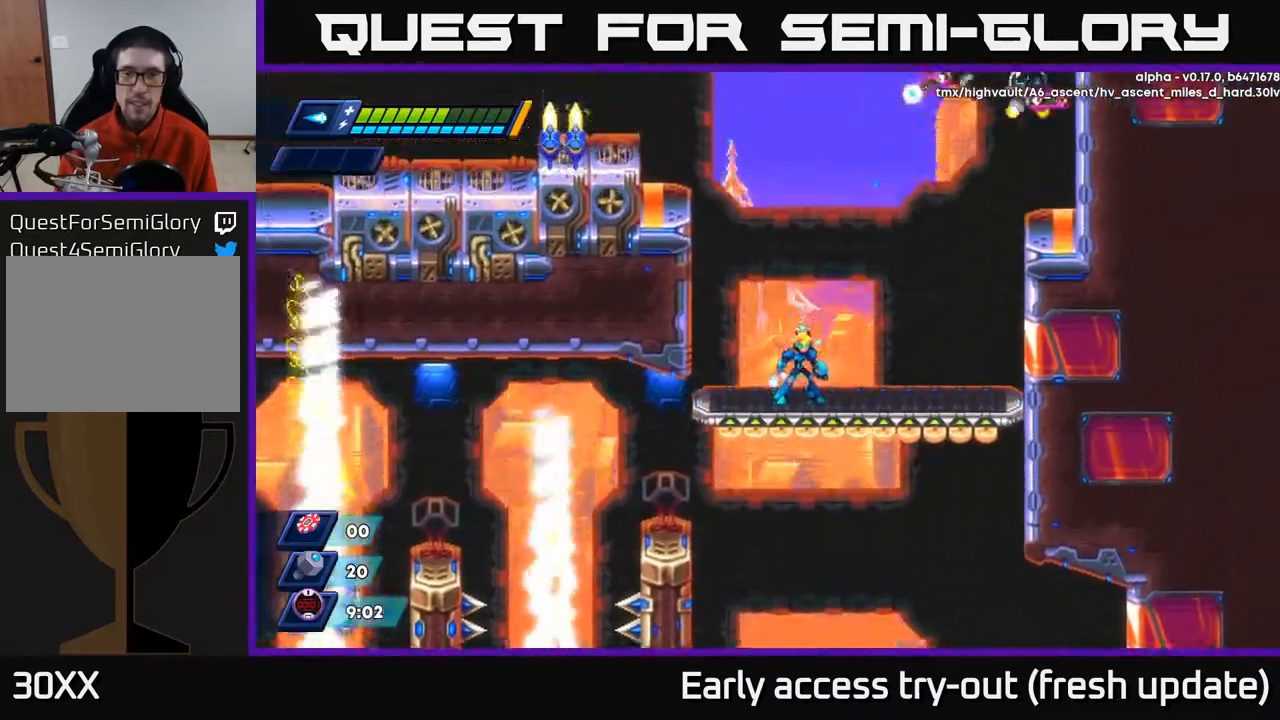
{"buttons": ["A", "DPAD_RIGHT"], "left_stick": "center", "right_stick": "center", "events": [[350, "DPAD_LEFT", "down"], [367, "right_stick", "center"], [450, "A", "down"], [467, "DPAD_LEFT", "up"], [483, "DPAD_RIGHT", "down"]]}
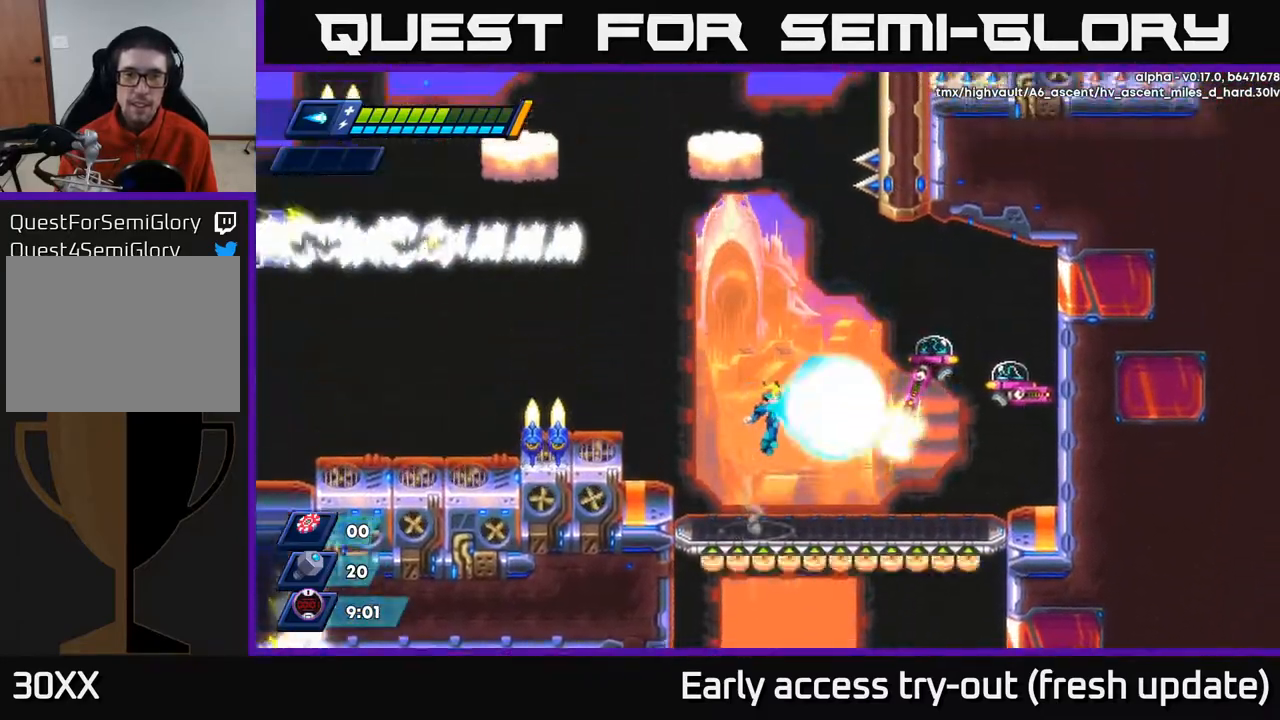
{"buttons": ["A", "R2", "DPAD_LEFT"], "left_stick": "center", "right_stick": "center", "events": [[50, "X", "down"], [83, "A", "up"], [83, "DPAD_RIGHT", "up"], [117, "X", "up"], [183, "X", "down"], [233, "X", "up"], [283, "X", "down"], [350, "DPAD_LEFT", "down"], [367, "X", "up"], [467, "R2", "down"], [483, "A", "down"]]}
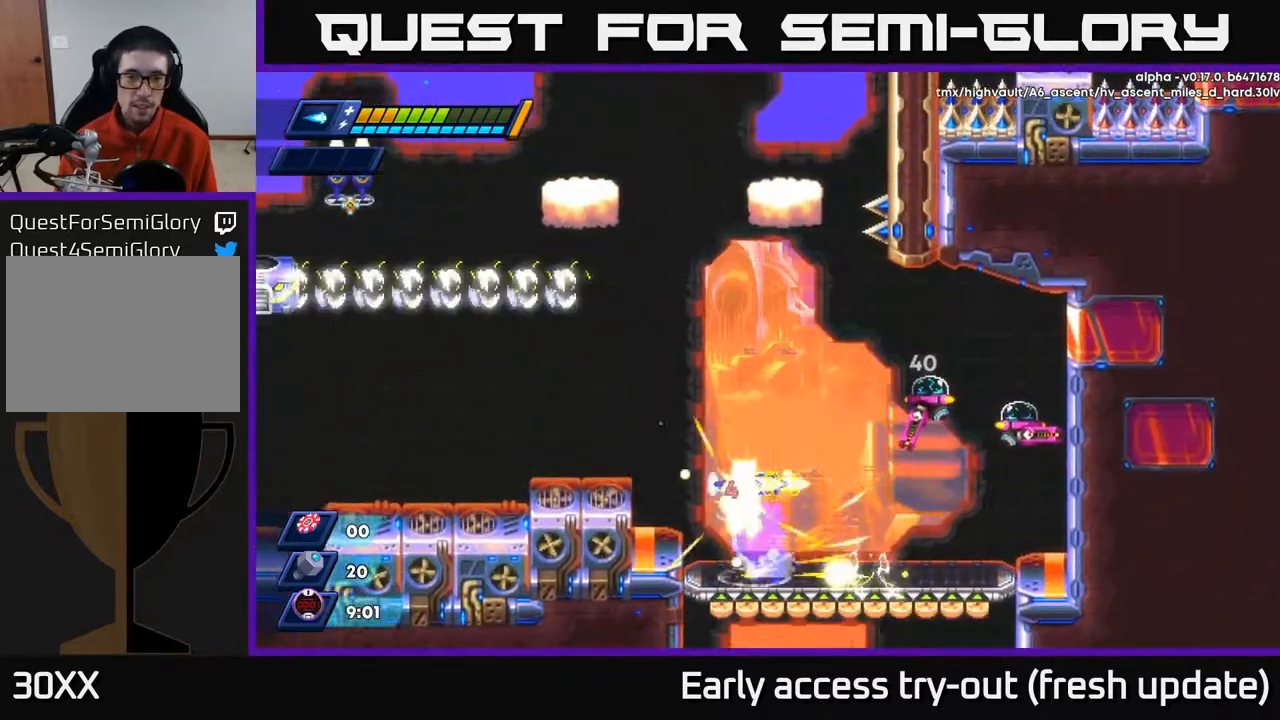
{"buttons": ["A", "R2", "DPAD_LEFT"], "left_stick": "center", "right_stick": "center", "events": [[283, "A", "up"], [300, "R2", "up"], [317, "DPAD_LEFT", "up"], [400, "DPAD_LEFT", "down"], [417, "A", "down"], [500, "R2", "down"]]}
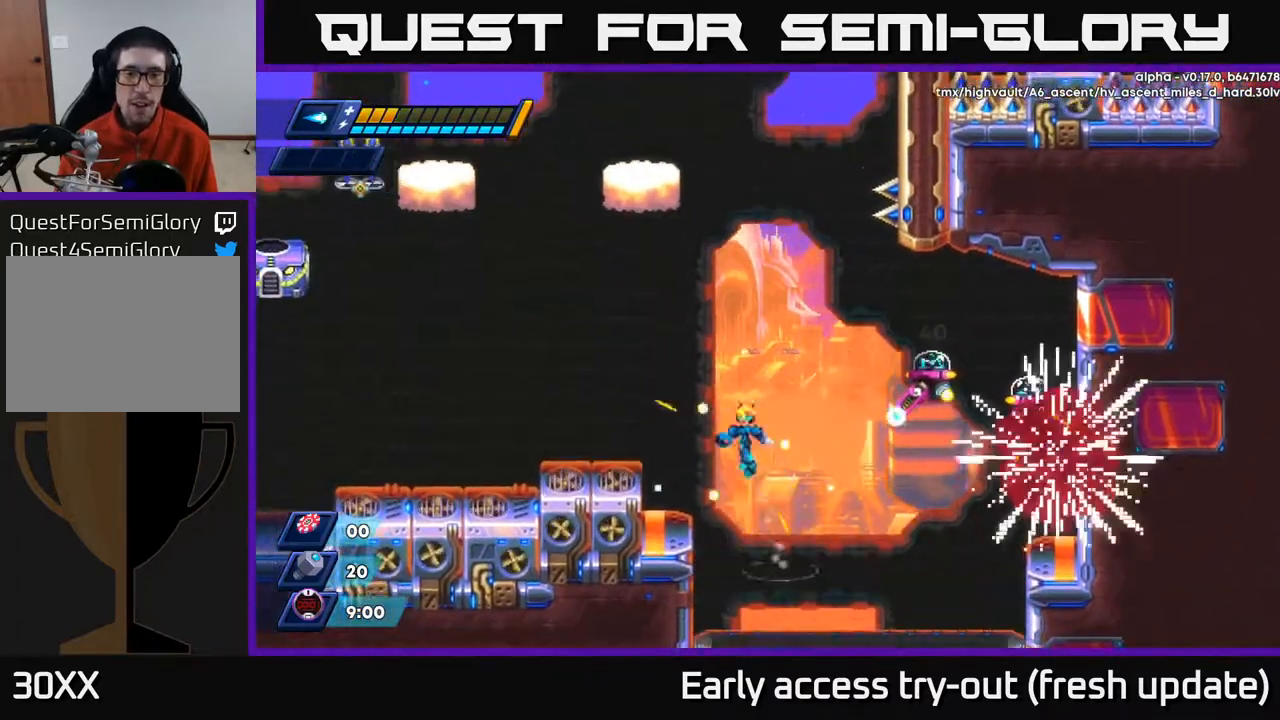
{"buttons": ["DPAD_LEFT"], "left_stick": "center", "right_stick": "center", "events": [[217, "A", "up"], [233, "R2", "up"]]}
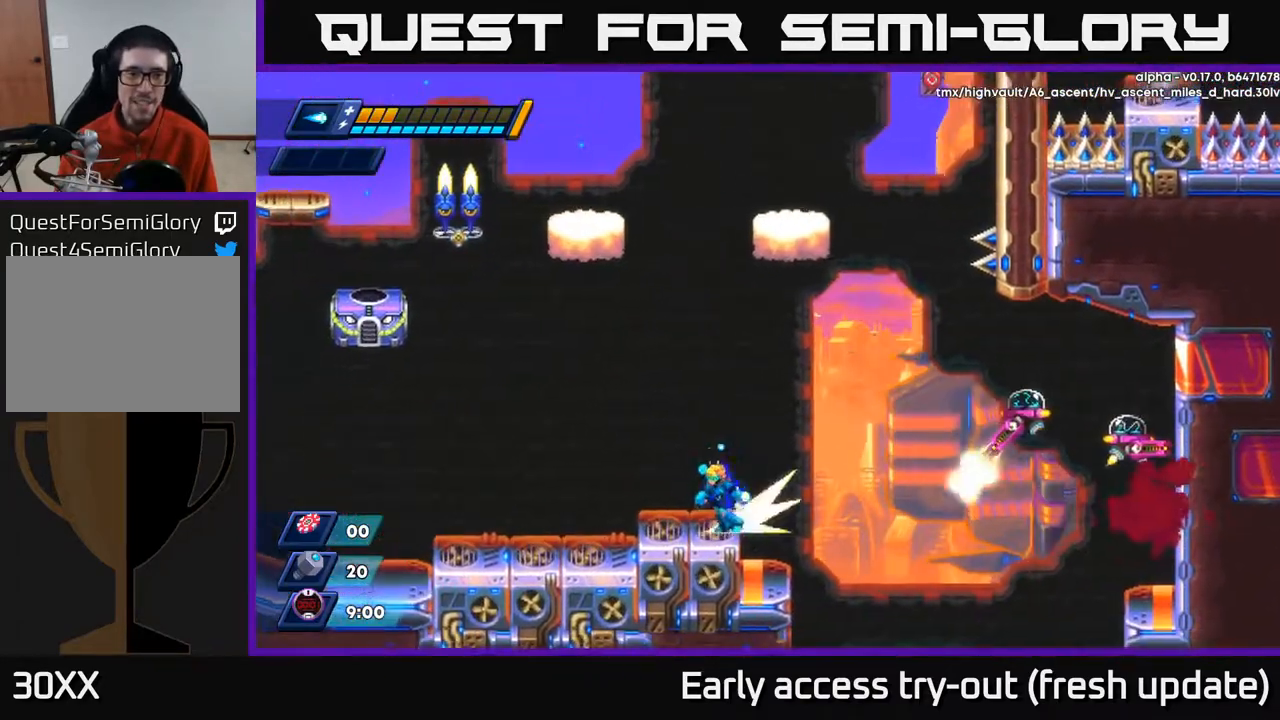
{"buttons": ["R2", "DPAD_LEFT"], "left_stick": "center", "right_stick": "center", "events": [[50, "R2", "down"], [250, "A", "down"], [500, "A", "up"]]}
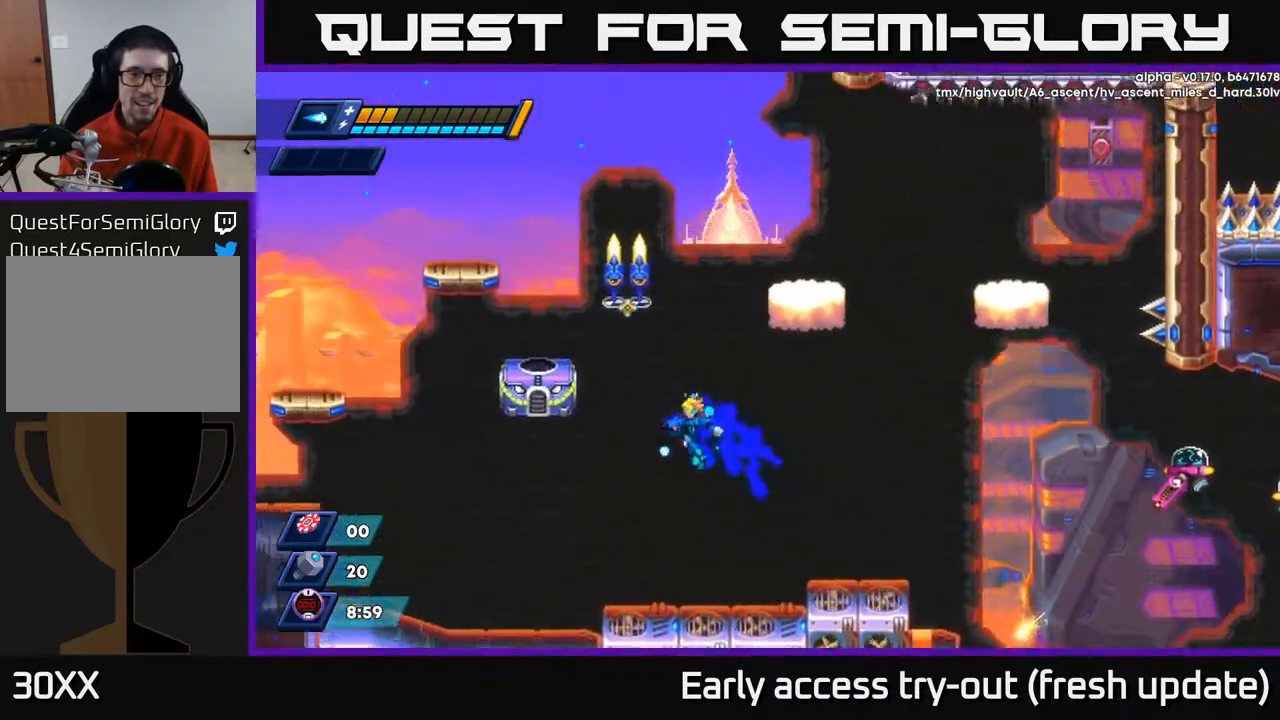
{"buttons": ["DPAD_LEFT"], "left_stick": "center", "right_stick": "center", "events": [[33, "R2", "up"]]}
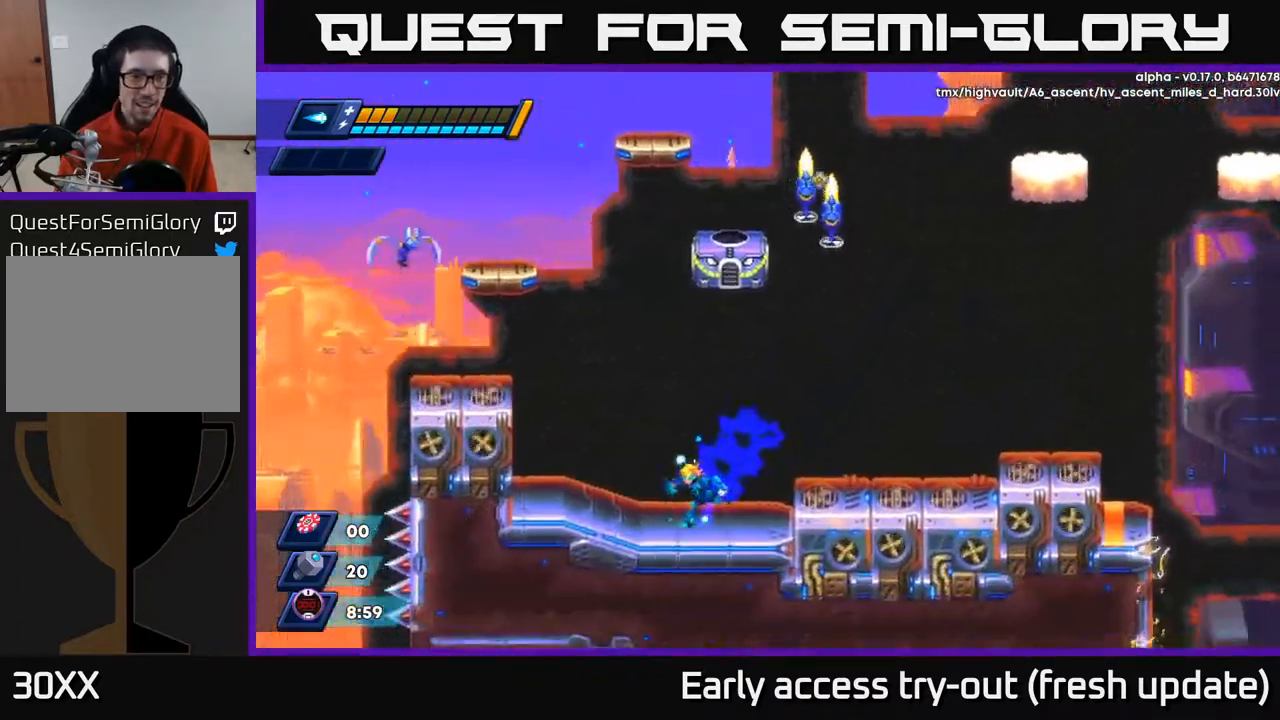
{"buttons": [], "left_stick": "center", "right_stick": "center", "events": [[83, "A", "down"], [83, "R2", "down"], [417, "R2", "up"], [417, "X", "down"], [433, "A", "up"], [467, "DPAD_LEFT", "up"], [483, "X", "up"]]}
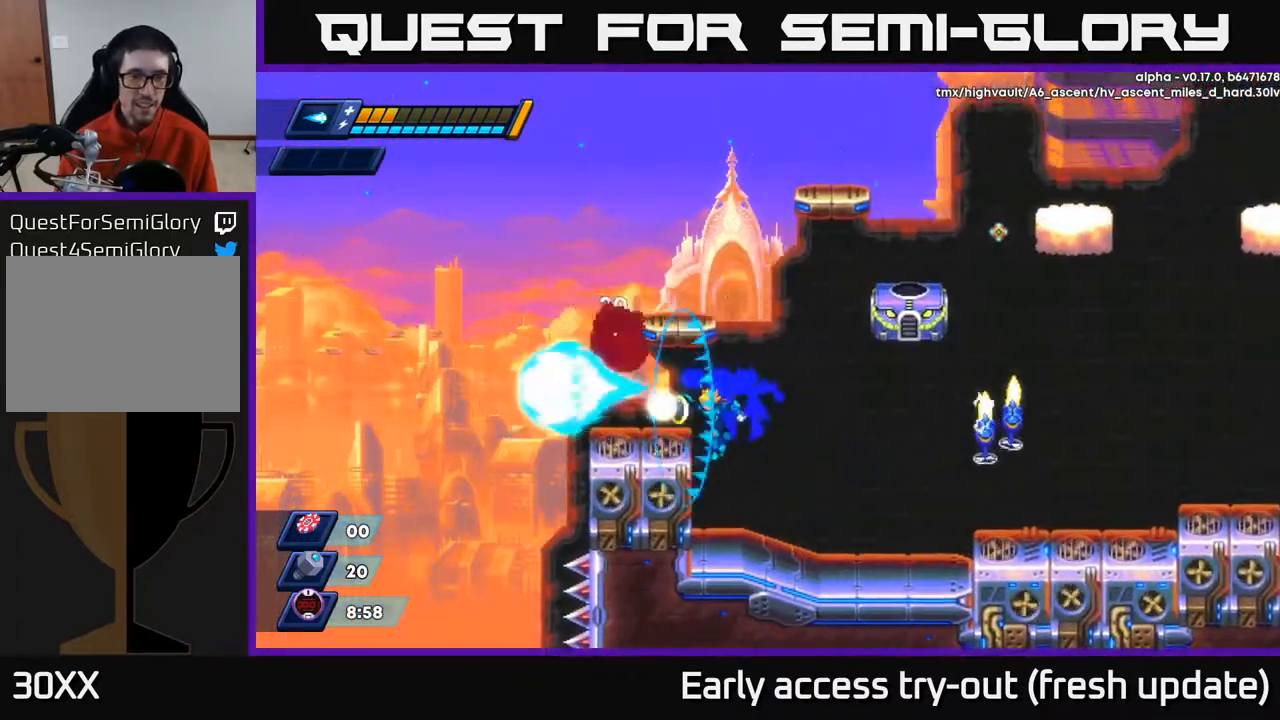
{"buttons": ["A", "DPAD_LEFT"], "left_stick": "center", "right_stick": "center", "events": [[33, "X", "down"], [133, "X", "up"], [300, "A", "down"], [400, "DPAD_LEFT", "down"]]}
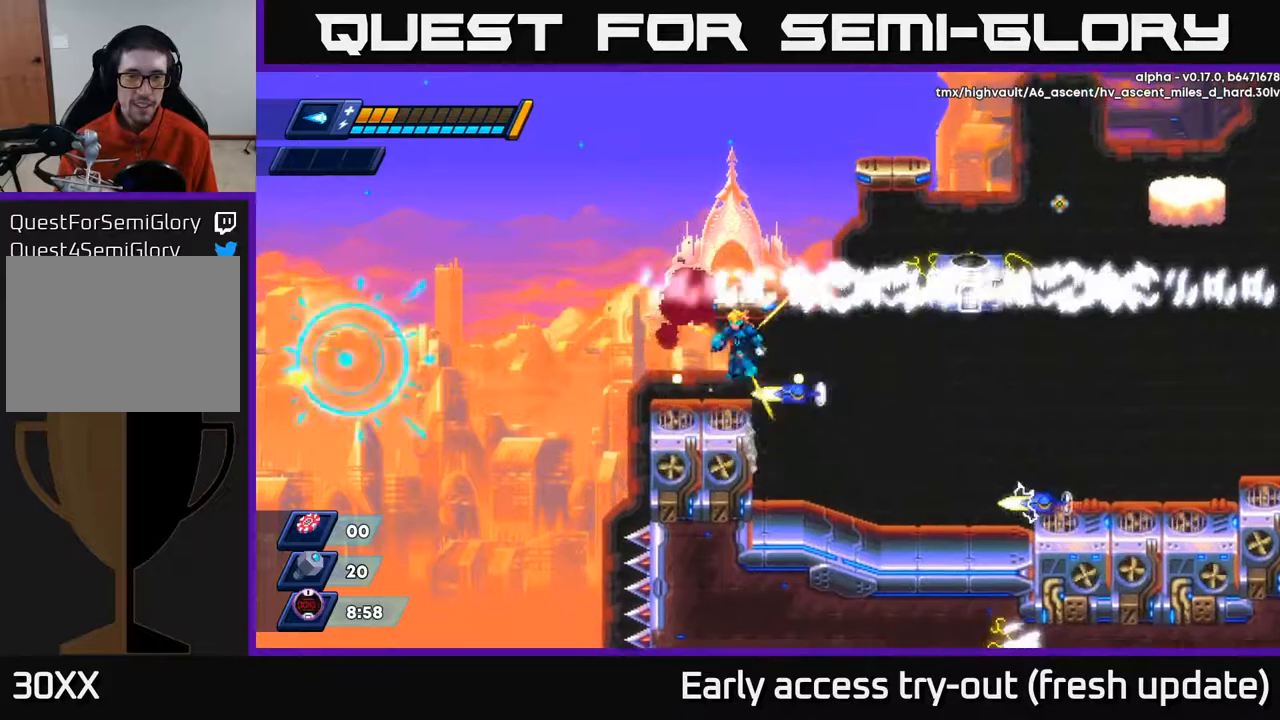
{"buttons": ["DPAD_LEFT"], "left_stick": "center", "right_stick": "center", "events": [[133, "R2", "down"], [167, "DPAD_UP", "down"], [233, "A", "up"], [283, "DPAD_LEFT", "up"], [283, "DPAD_UP", "up"], [283, "R2", "up"], [467, "DPAD_LEFT", "down"]]}
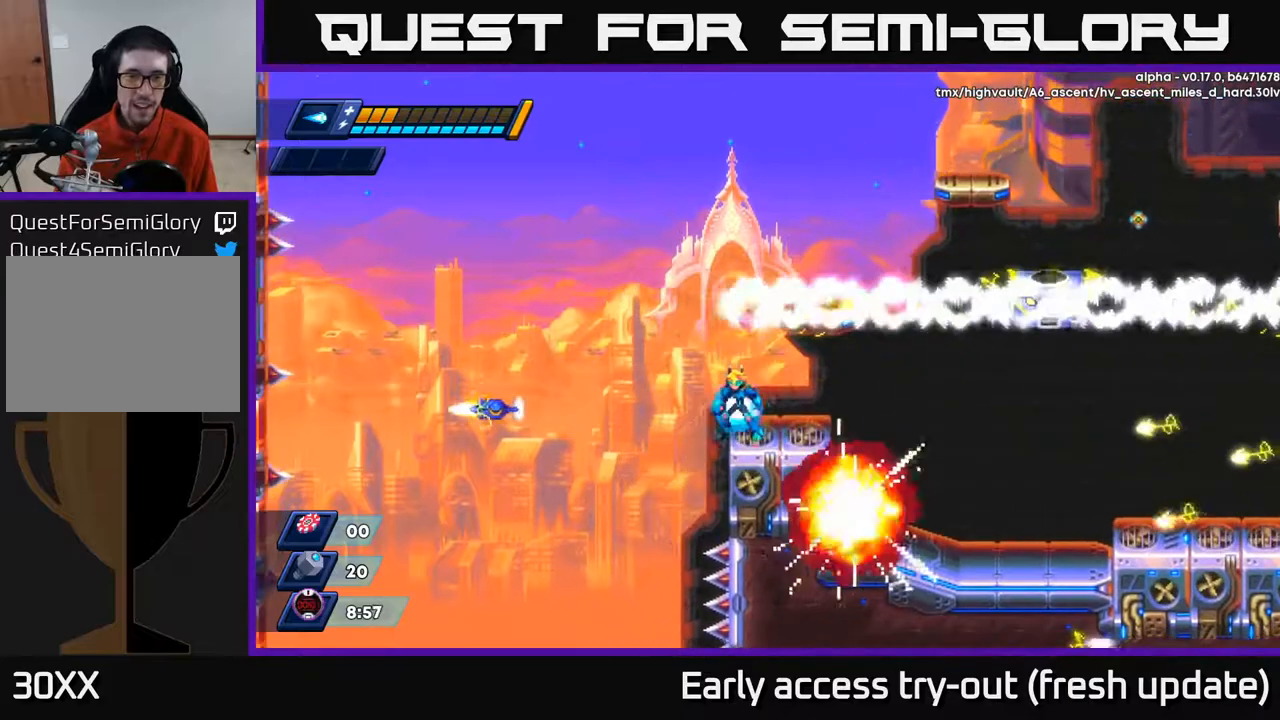
{"buttons": [], "left_stick": "center", "right_stick": "center", "events": [[50, "DPAD_LEFT", "up"]]}
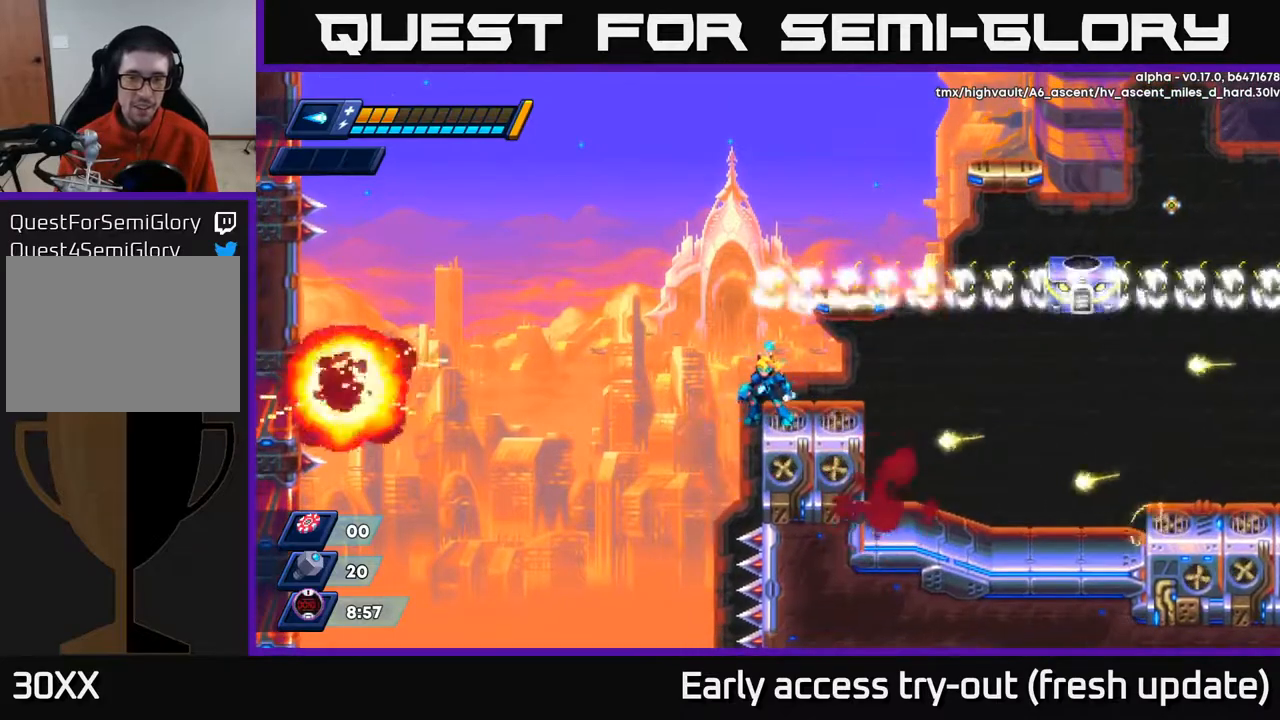
{"buttons": ["A", "R2", "DPAD_RIGHT"], "left_stick": "center", "right_stick": "center", "events": [[267, "DPAD_LEFT", "down"], [300, "A", "down"], [317, "R2", "down"], [383, "DPAD_LEFT", "up"], [417, "DPAD_RIGHT", "down"]]}
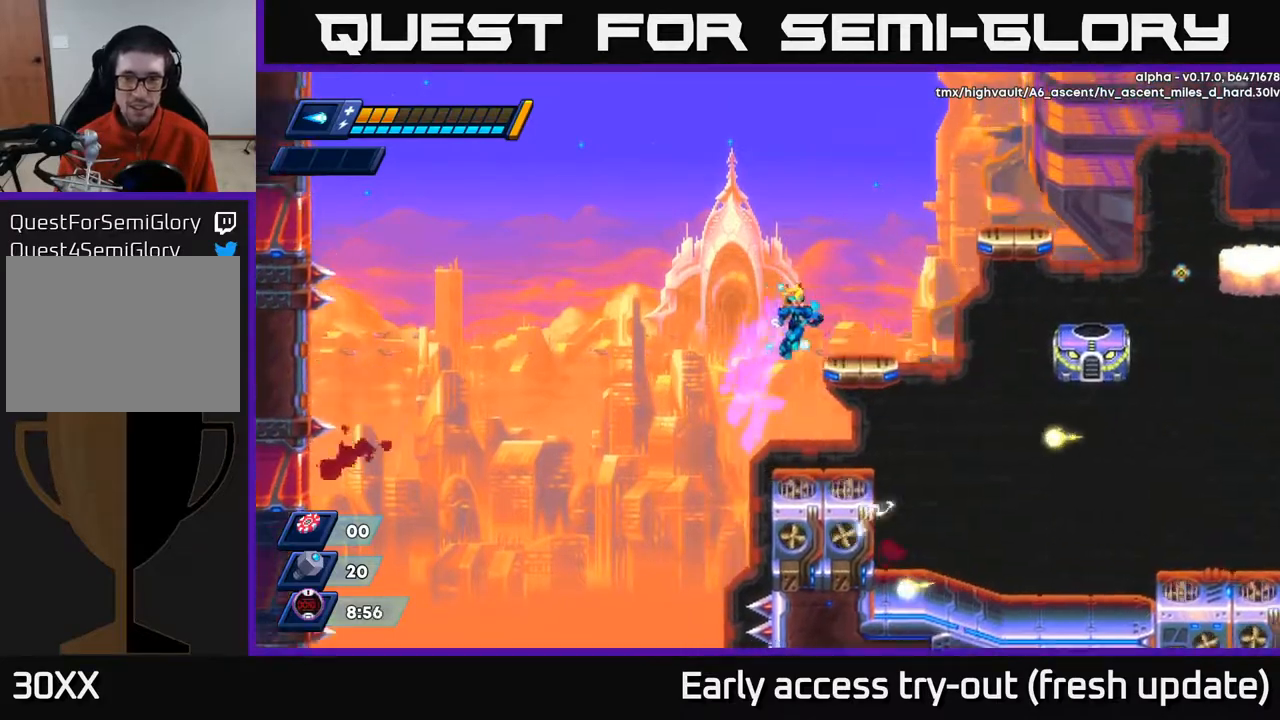
{"buttons": ["A", "R2", "DPAD_RIGHT"], "left_stick": "center", "right_stick": "center", "events": [[167, "A", "up"], [167, "R2", "up"], [267, "A", "down"], [267, "R2", "down"]]}
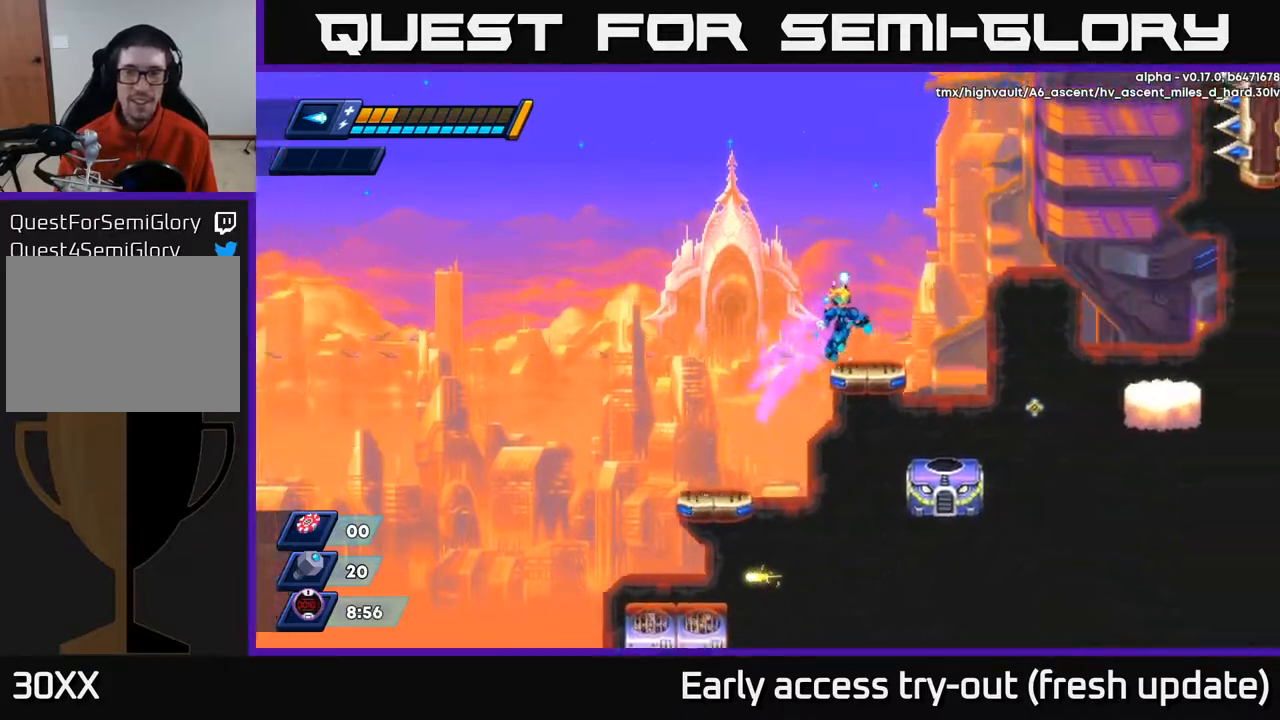
{"buttons": ["A", "R2", "DPAD_RIGHT"], "left_stick": "center", "right_stick": "center", "events": [[100, "R2", "up"], [117, "DPAD_RIGHT", "up"], [133, "A", "up"], [300, "DPAD_RIGHT", "down"], [350, "R2", "down"], [400, "A", "down"]]}
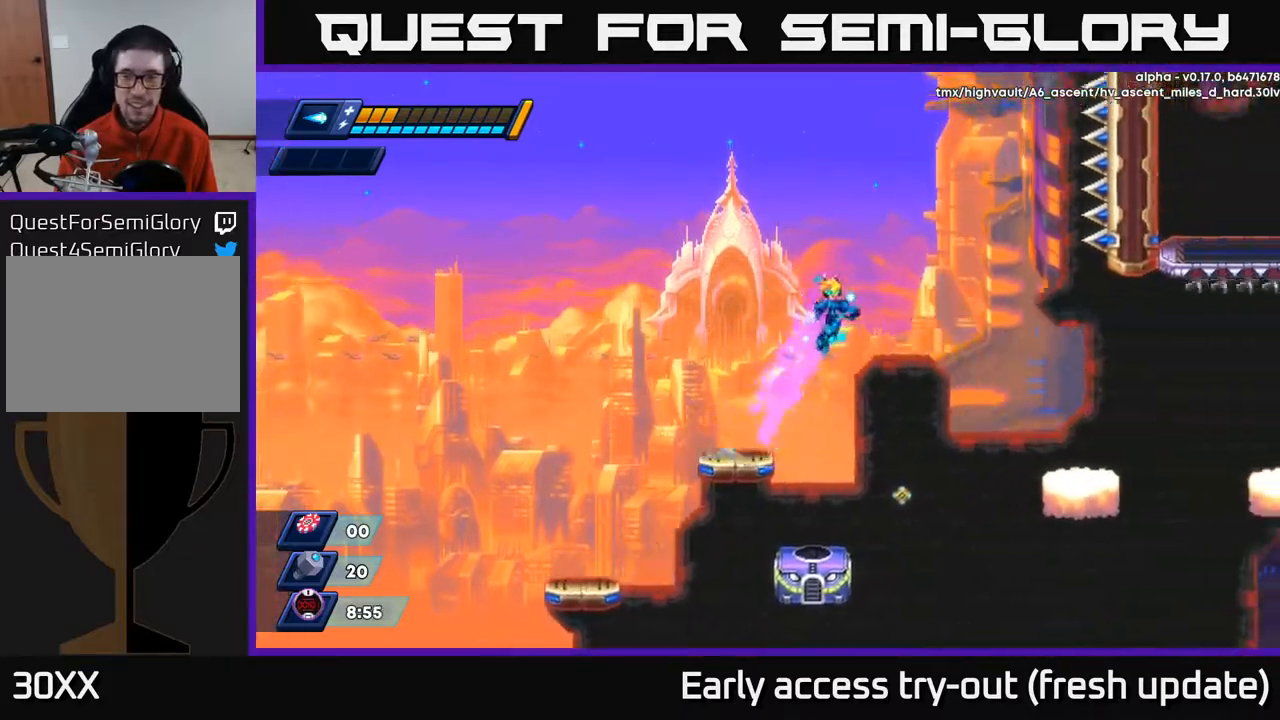
{"buttons": ["A", "R2", "DPAD_RIGHT"], "left_stick": "center", "right_stick": "center", "events": [[333, "A", "up"], [483, "A", "down"]]}
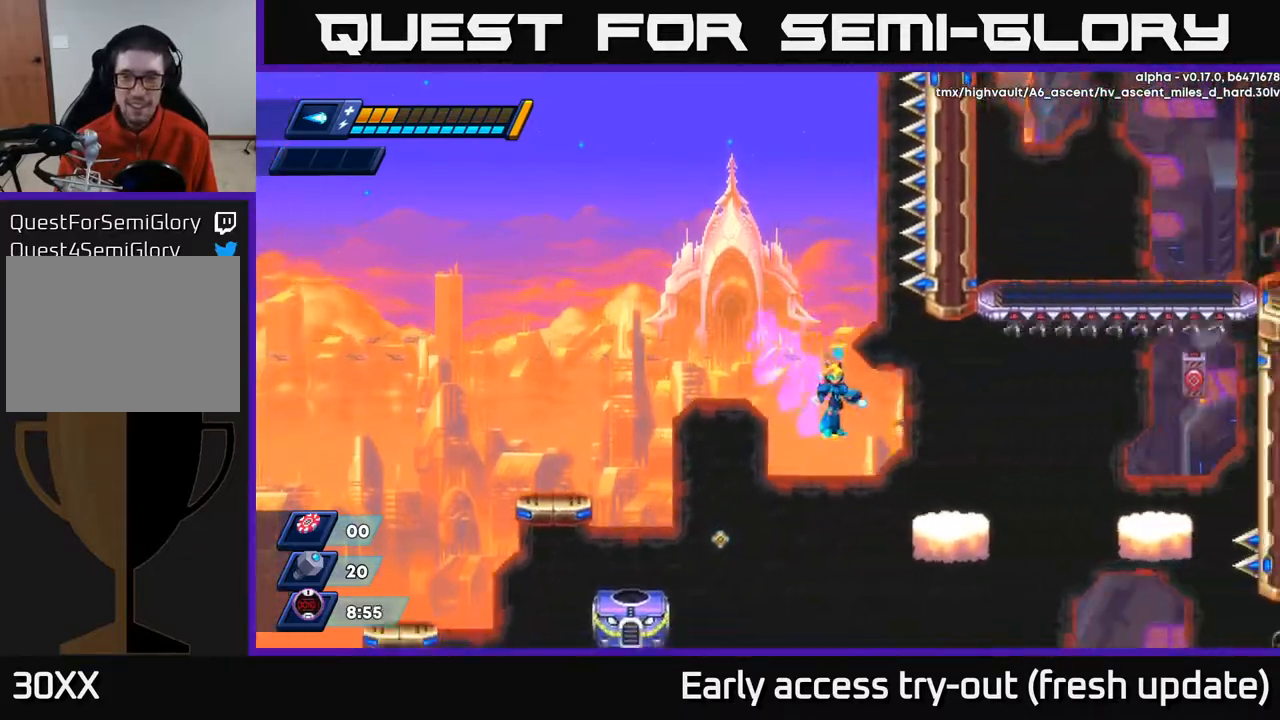
{"buttons": ["R2", "DPAD_RIGHT"], "left_stick": "center", "right_stick": "center", "events": [[167, "A", "up"]]}